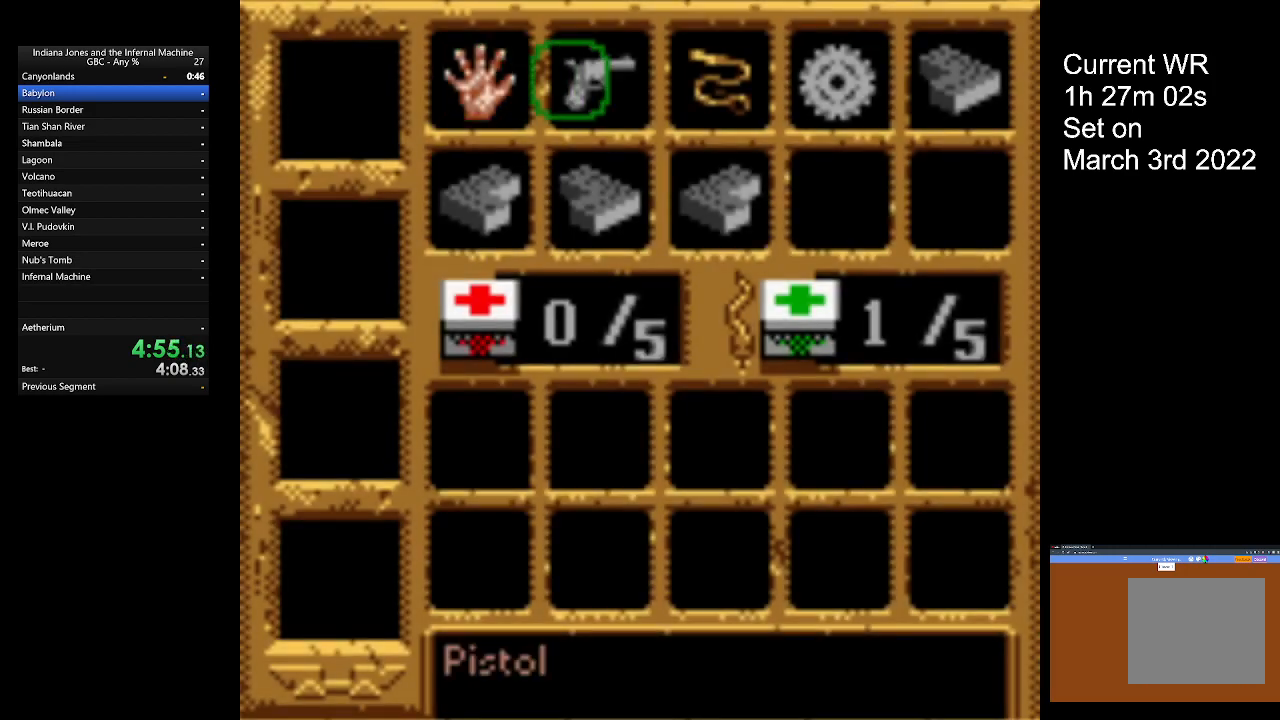
Gameplay with a controller (Xbox layout); each line is a JSON object with the inputs held at the frame after it. "button_events" lists button changes between this image and that frame as [ms after this image, input, new state], when the widget could be followed in between (sticks are given only as held states). Not read: R3 right_stick.
{"buttons": [], "left_stick": "center", "button_events": [[100, "DPAD_RIGHT", "up"], [233, "DPAD_RIGHT", "down"], [367, "DPAD_RIGHT", "up"]]}
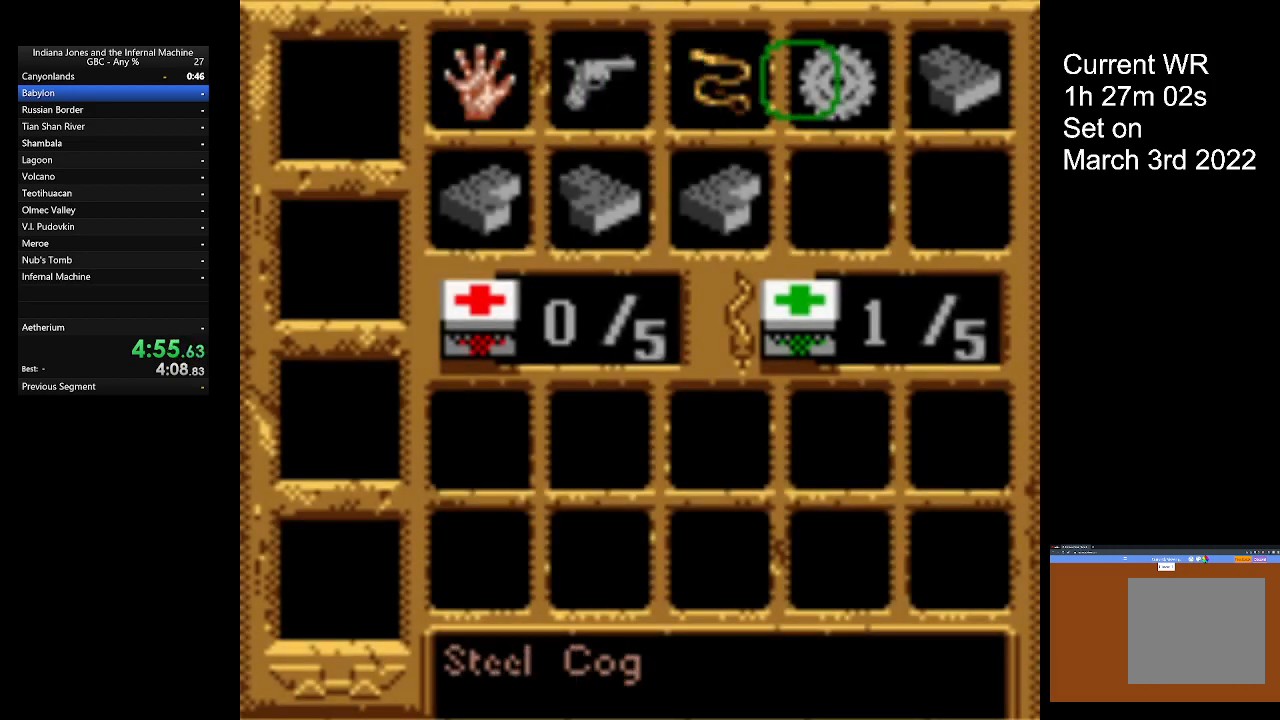
{"buttons": ["A"], "left_stick": "center", "button_events": [[167, "A", "down"]]}
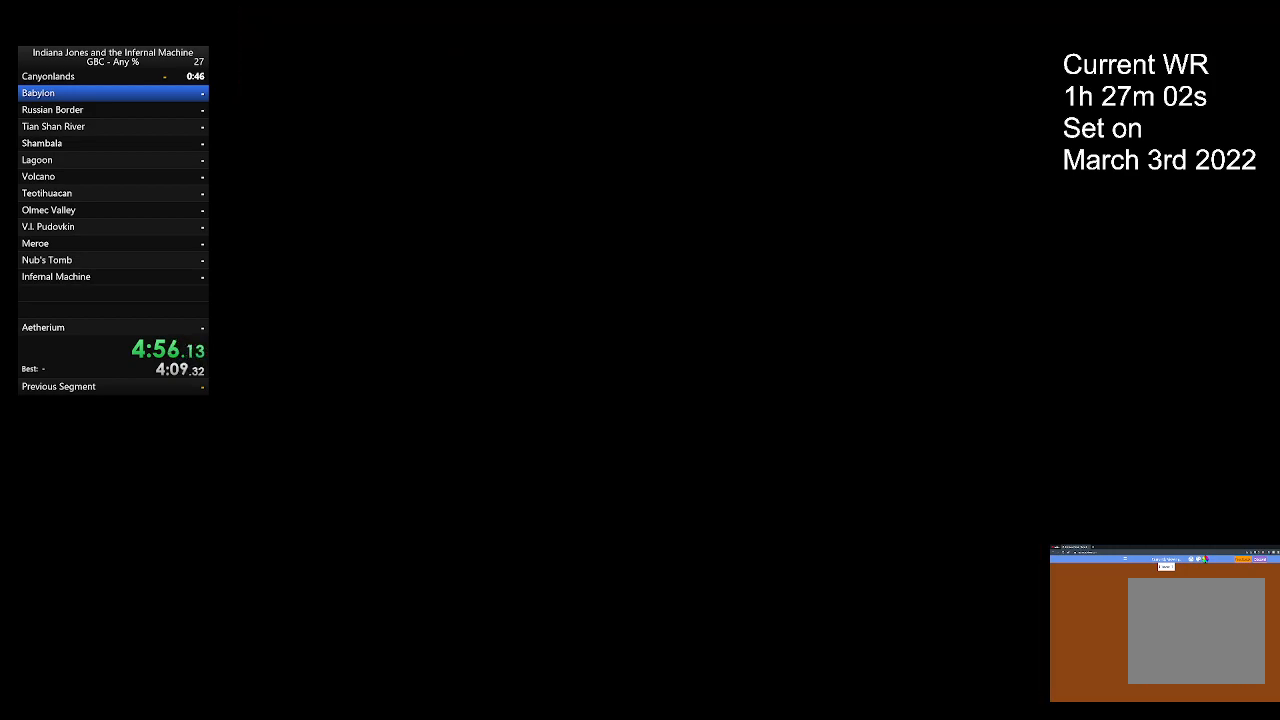
{"buttons": [], "left_stick": "center", "button_events": [[33, "A", "up"]]}
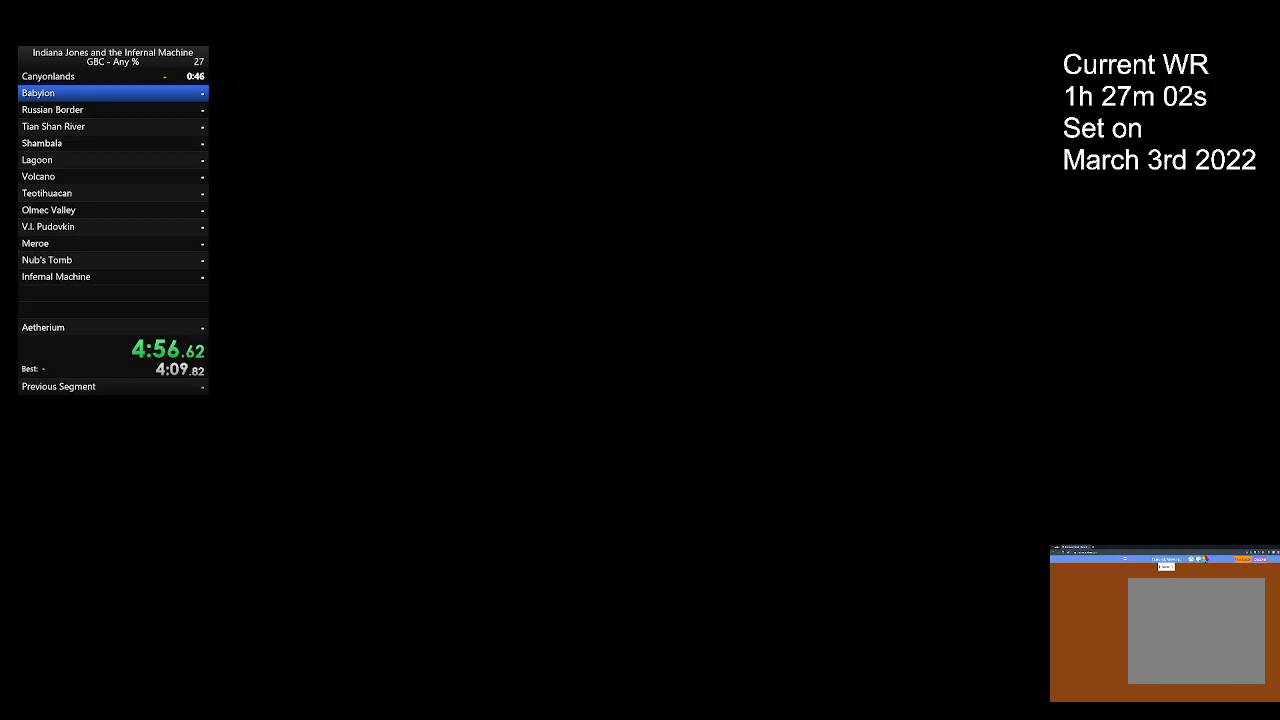
{"buttons": [], "left_stick": "center", "button_events": []}
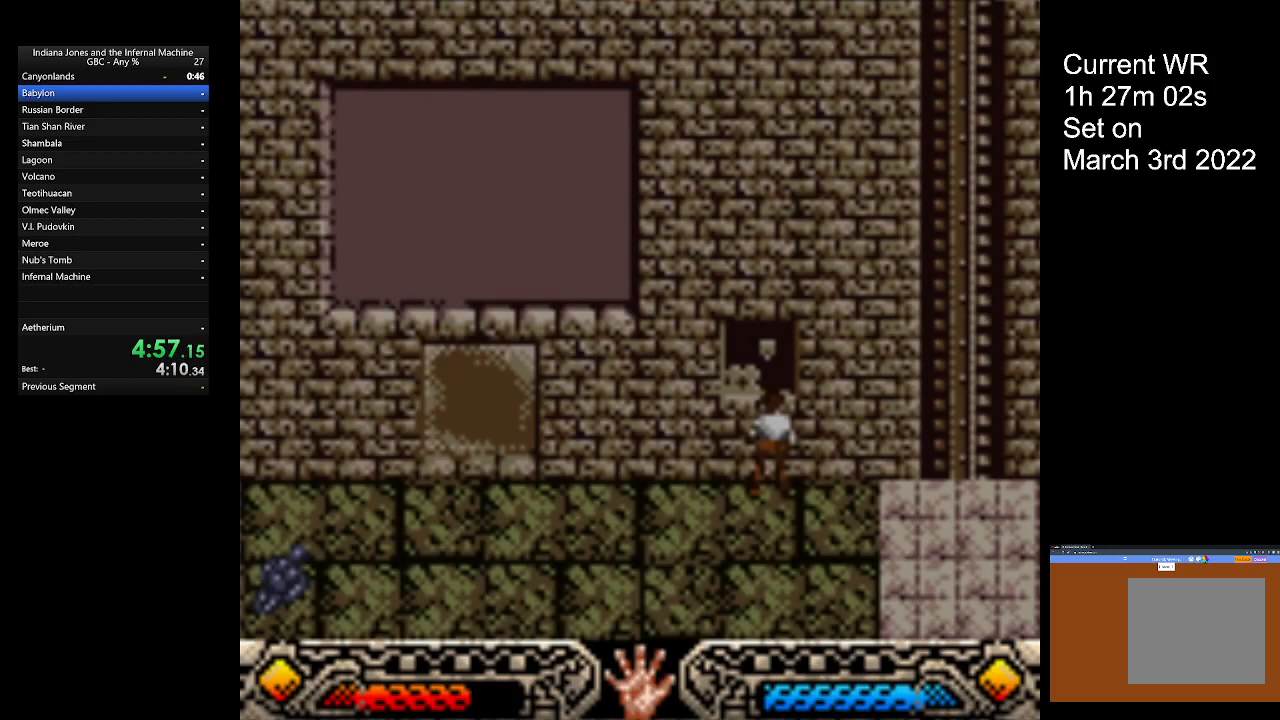
{"buttons": [], "left_stick": "left", "button_events": []}
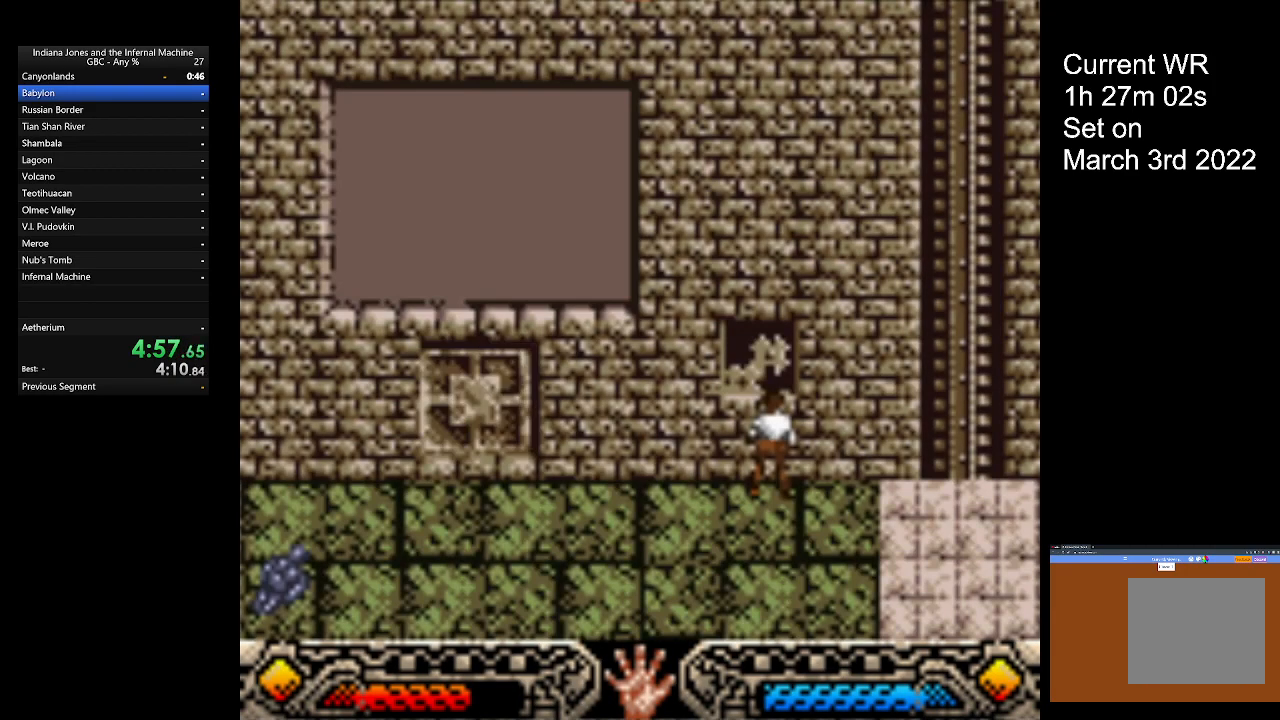
{"buttons": [], "left_stick": "left", "button_events": []}
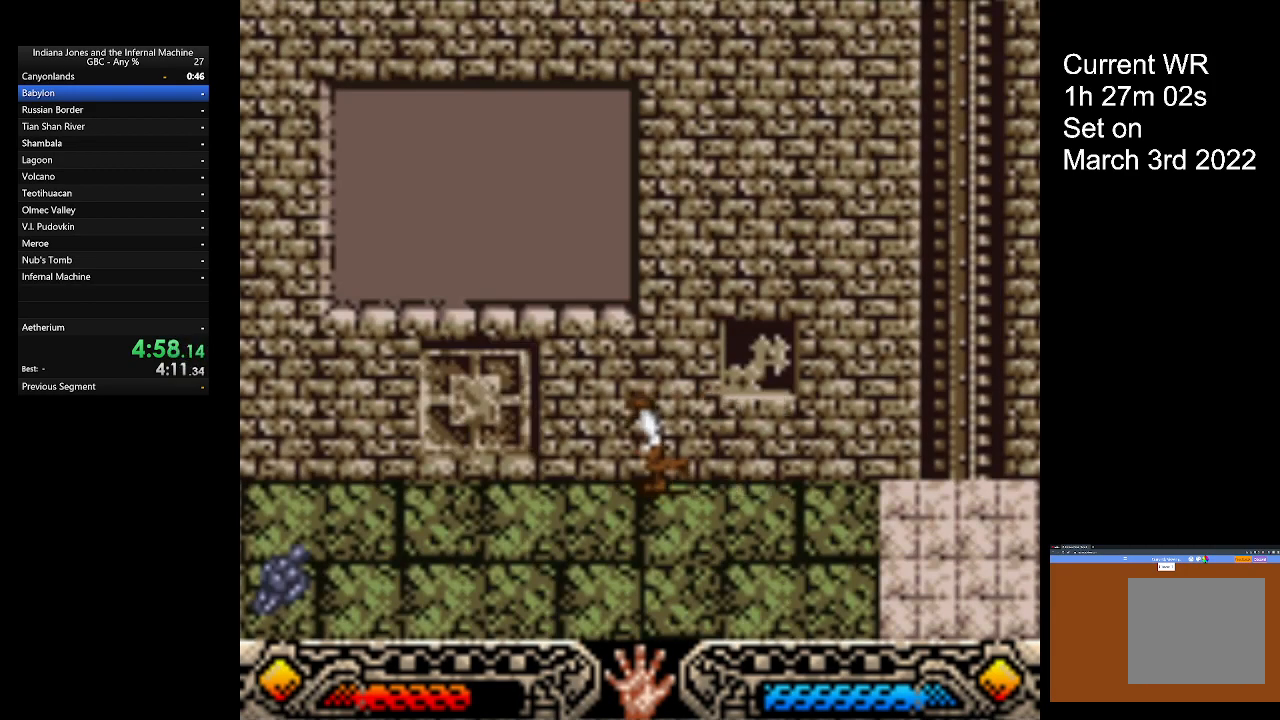
{"buttons": [], "left_stick": "up-left", "button_events": []}
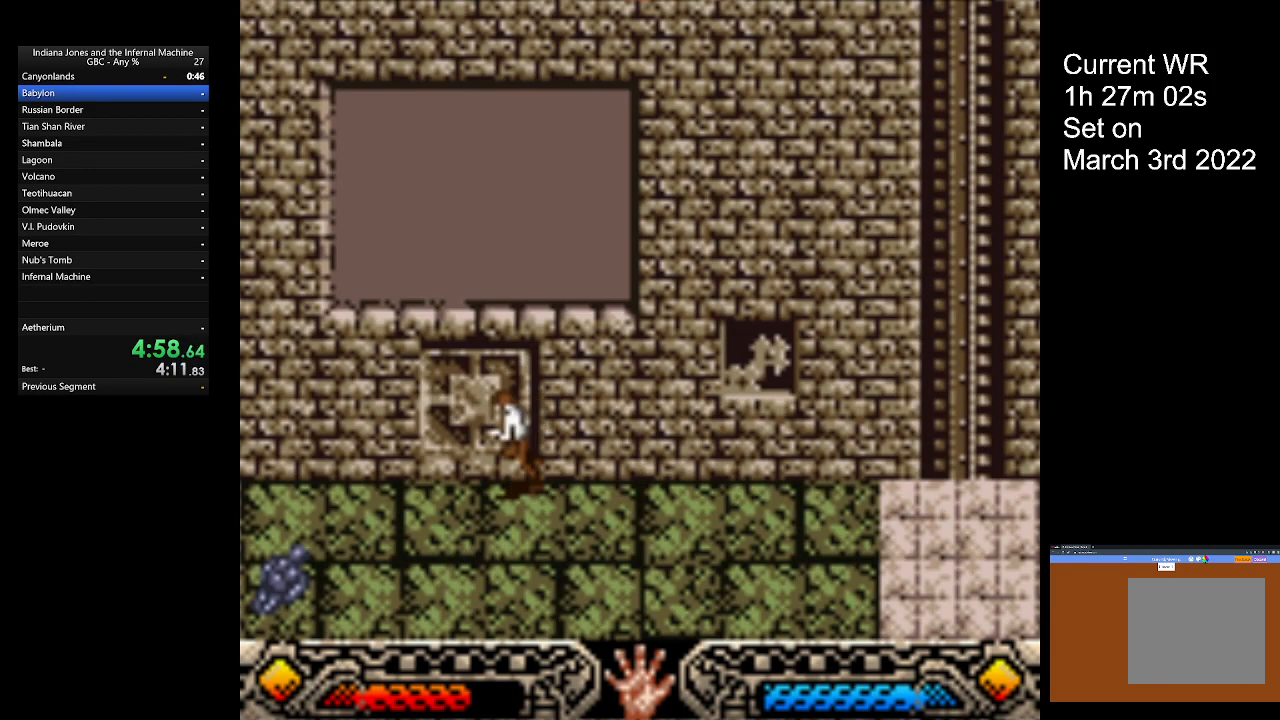
{"buttons": [], "left_stick": "center", "button_events": [[167, "START", "down"], [400, "START", "up"]]}
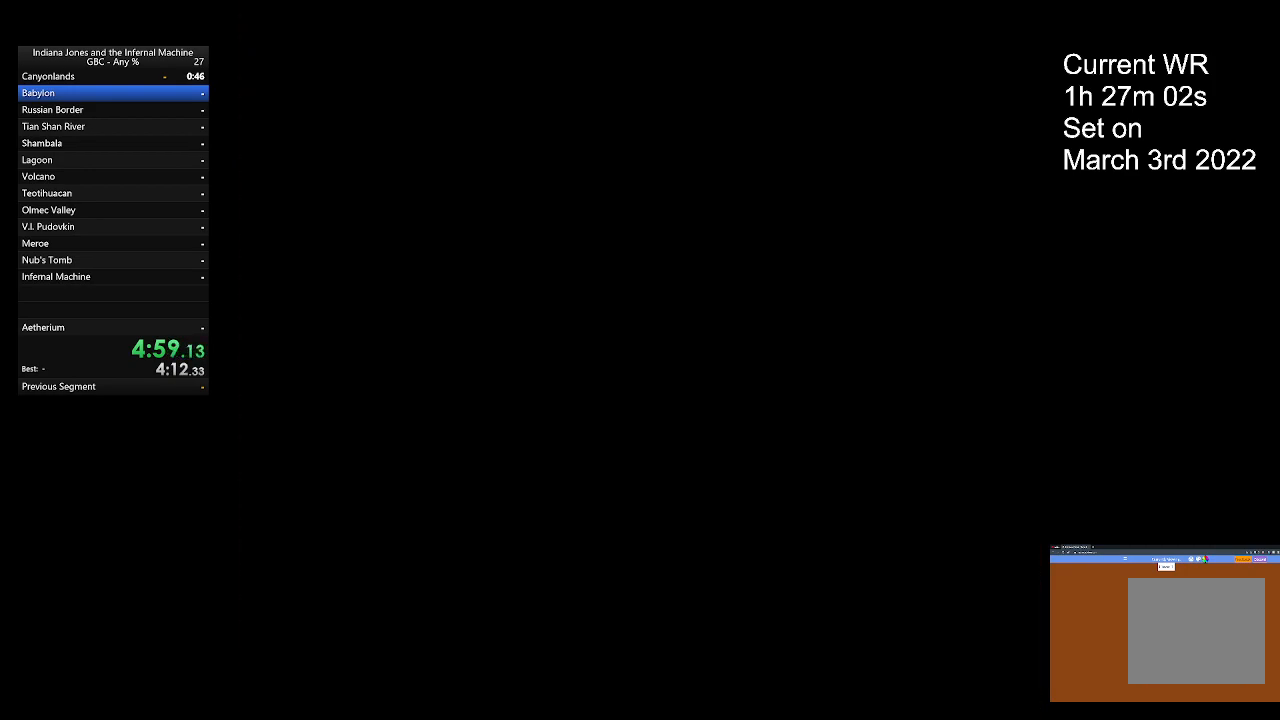
{"buttons": [], "left_stick": "center", "button_events": []}
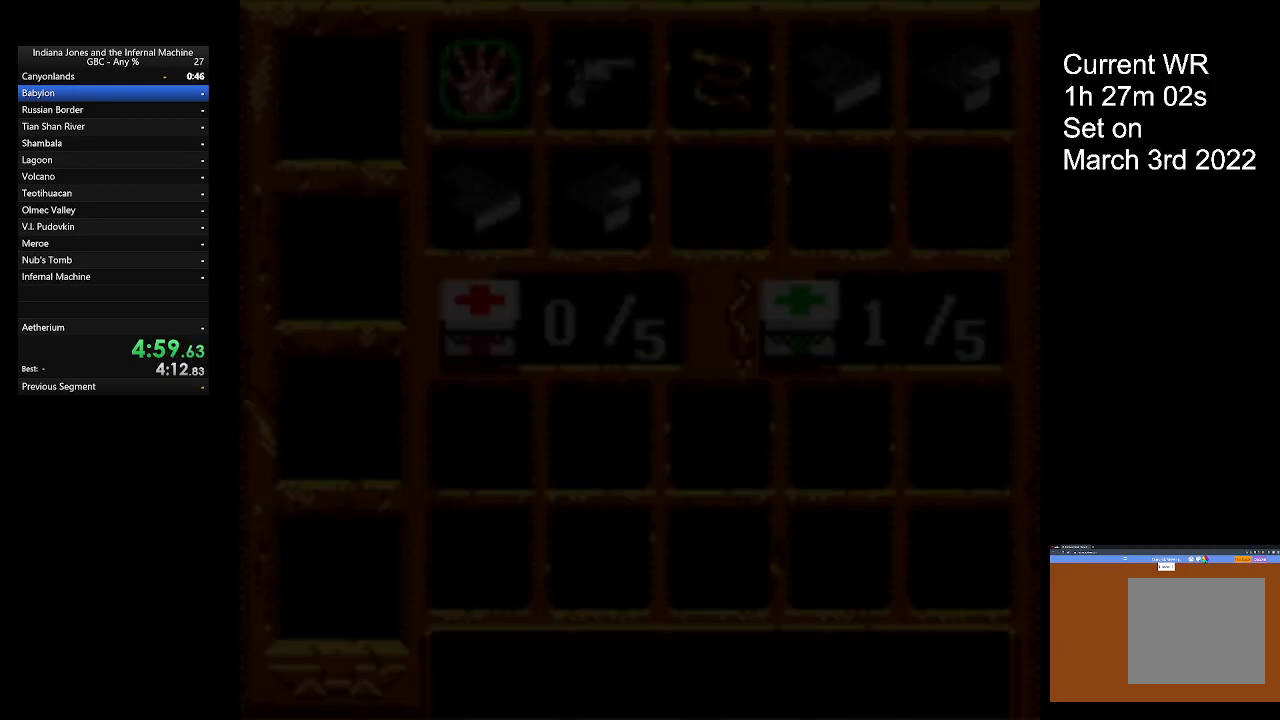
{"buttons": ["DPAD_DOWN"], "left_stick": "center", "button_events": [[367, "DPAD_DOWN", "down"]]}
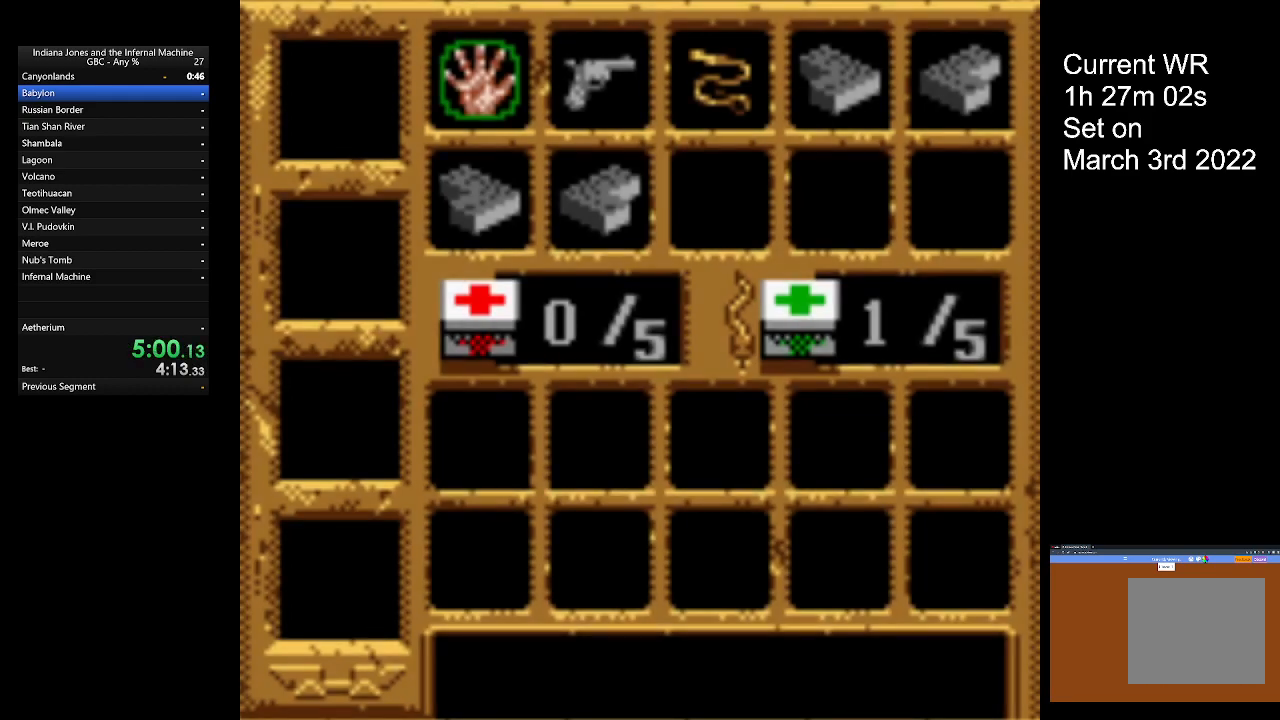
{"buttons": ["A"], "left_stick": "center", "button_events": [[67, "DPAD_DOWN", "up"], [367, "A", "down"]]}
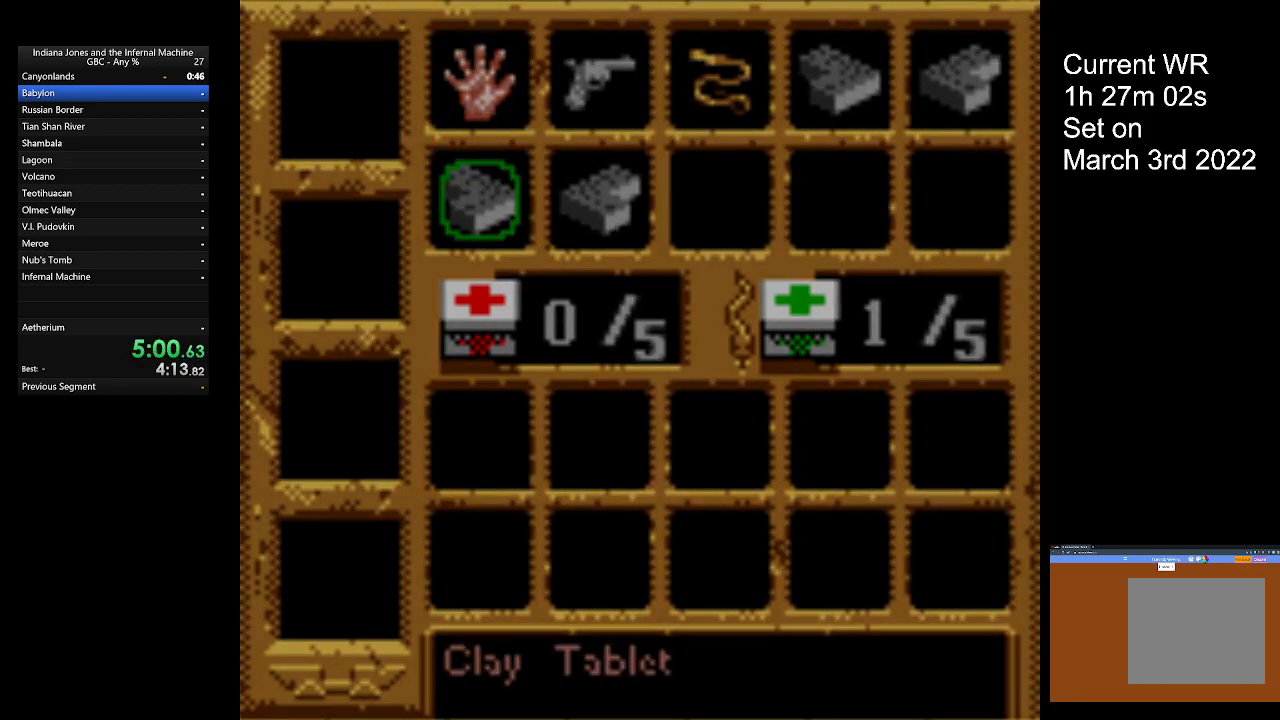
{"buttons": [], "left_stick": "center", "button_events": [[233, "A", "up"]]}
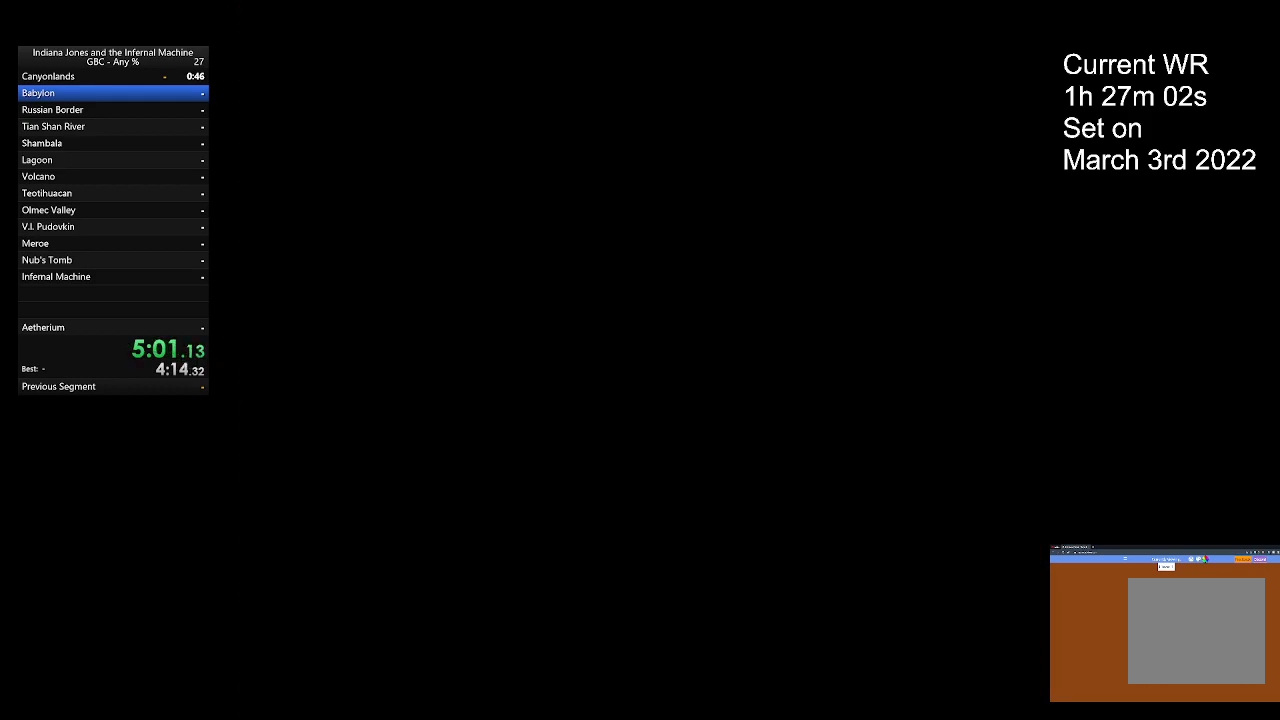
{"buttons": [], "left_stick": "center", "button_events": []}
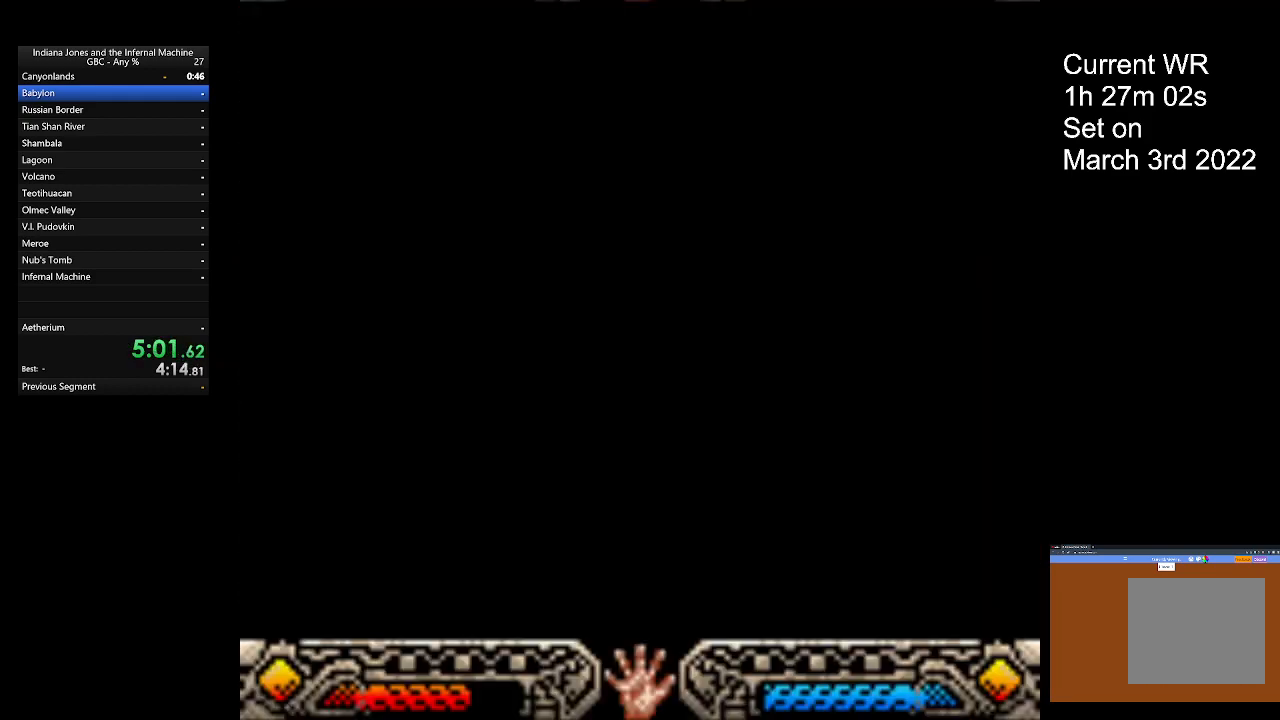
{"buttons": [], "left_stick": "center", "button_events": []}
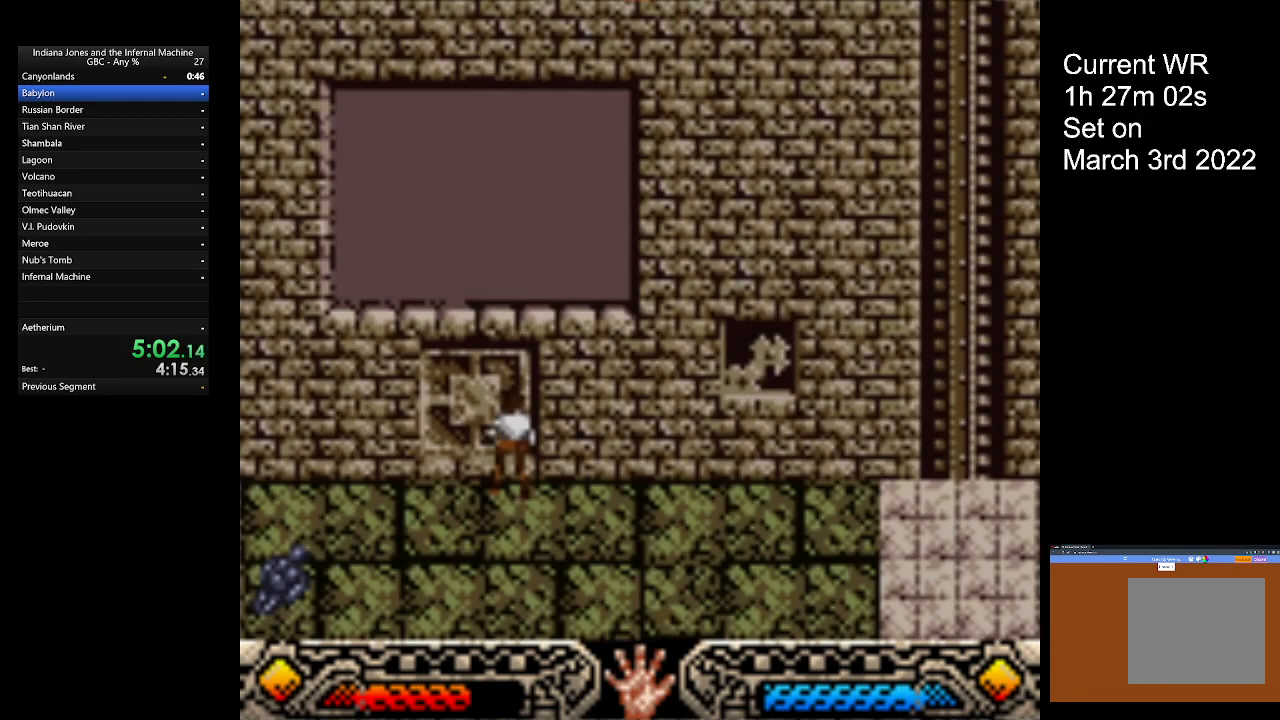
{"buttons": ["START"], "left_stick": "center", "button_events": [[233, "START", "down"]]}
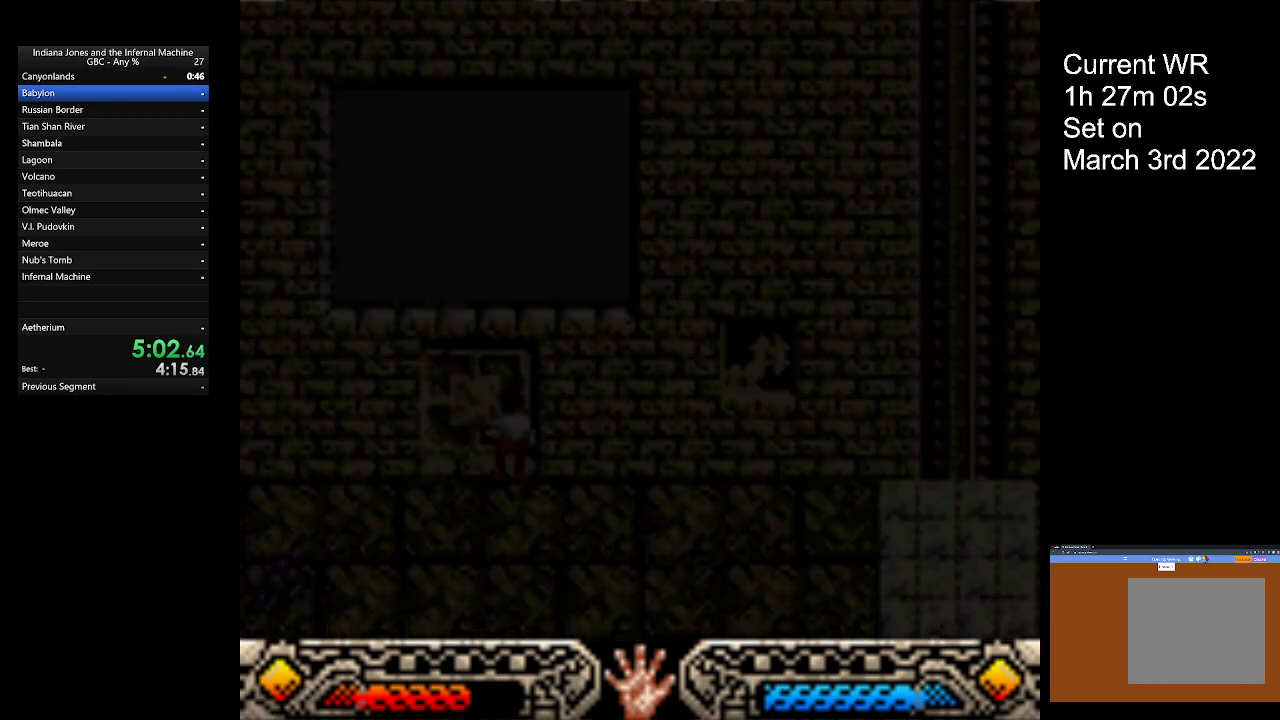
{"buttons": [], "left_stick": "center", "button_events": [[33, "START", "up"]]}
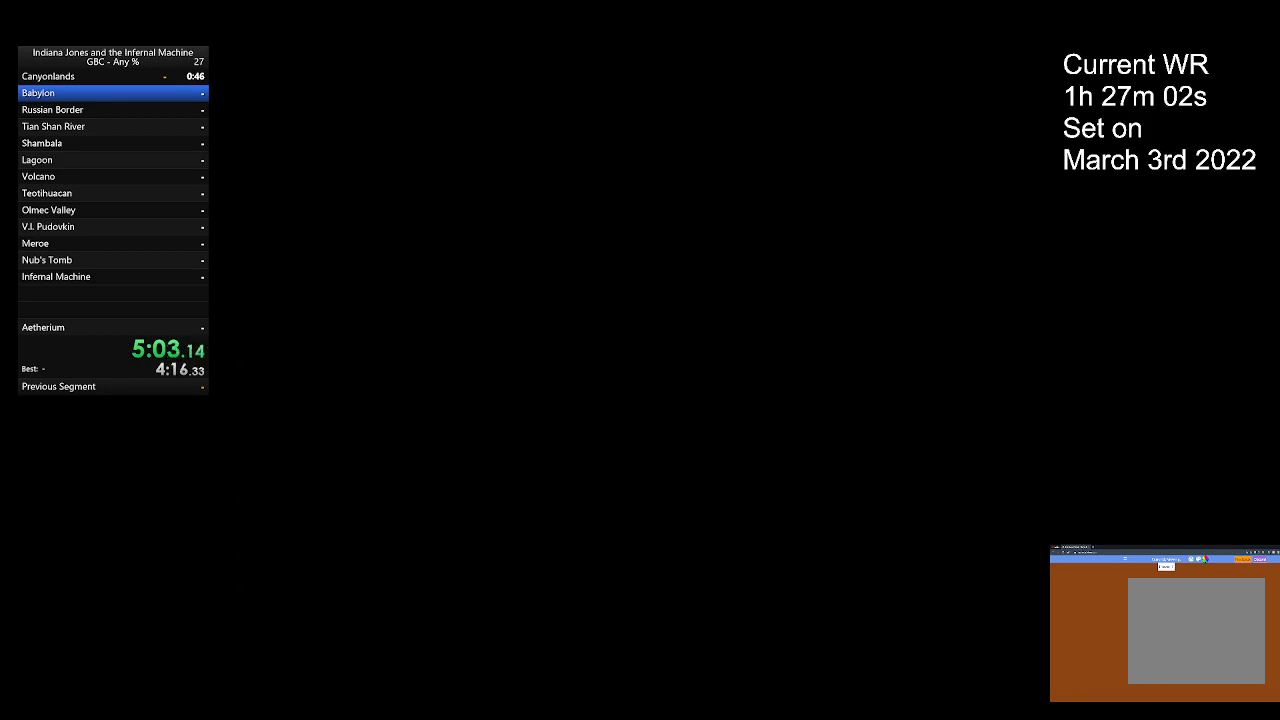
{"buttons": ["DPAD_DOWN"], "left_stick": "center", "button_events": [[400, "DPAD_DOWN", "down"]]}
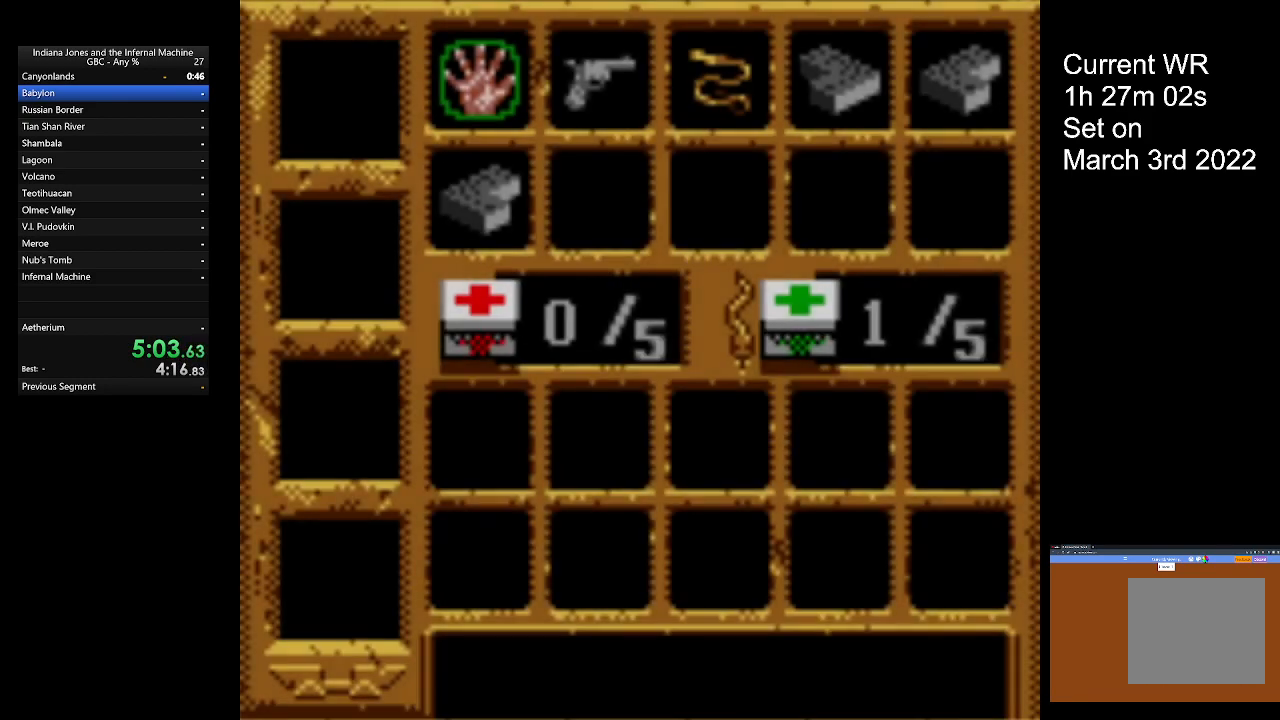
{"buttons": ["A"], "left_stick": "center", "button_events": [[100, "DPAD_DOWN", "up"], [467, "A", "down"]]}
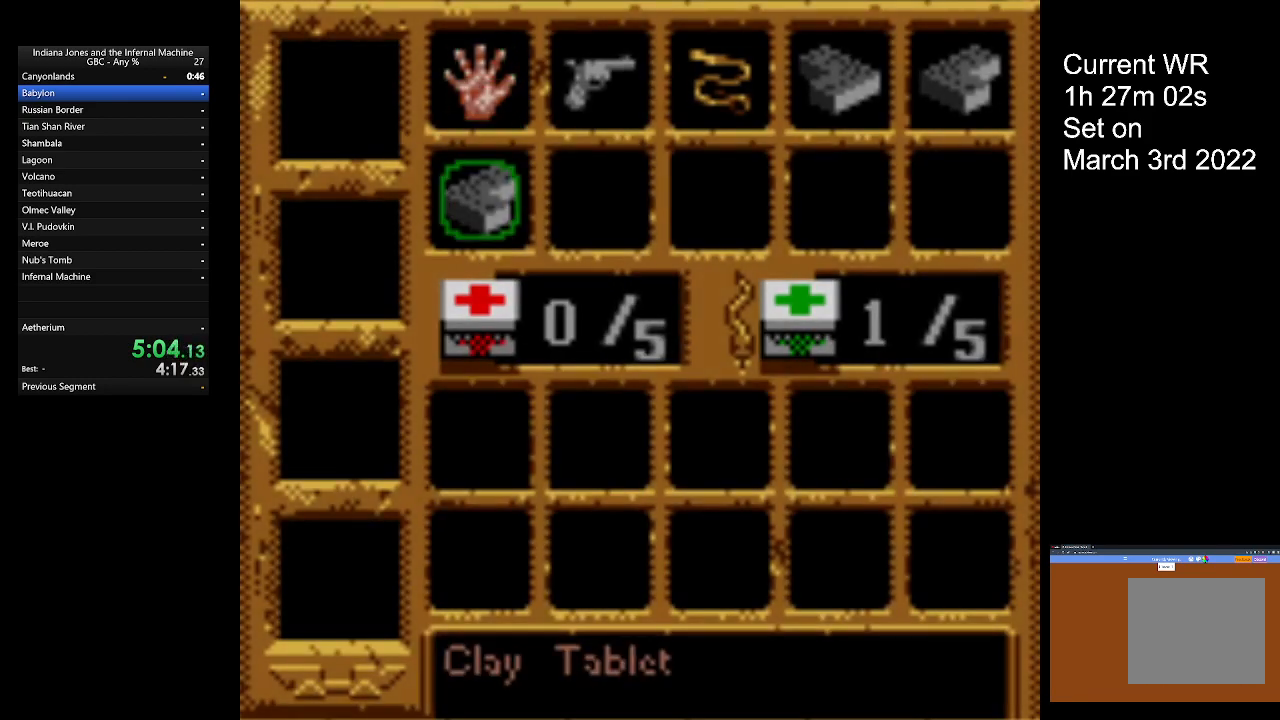
{"buttons": [], "left_stick": "center", "button_events": [[267, "A", "up"]]}
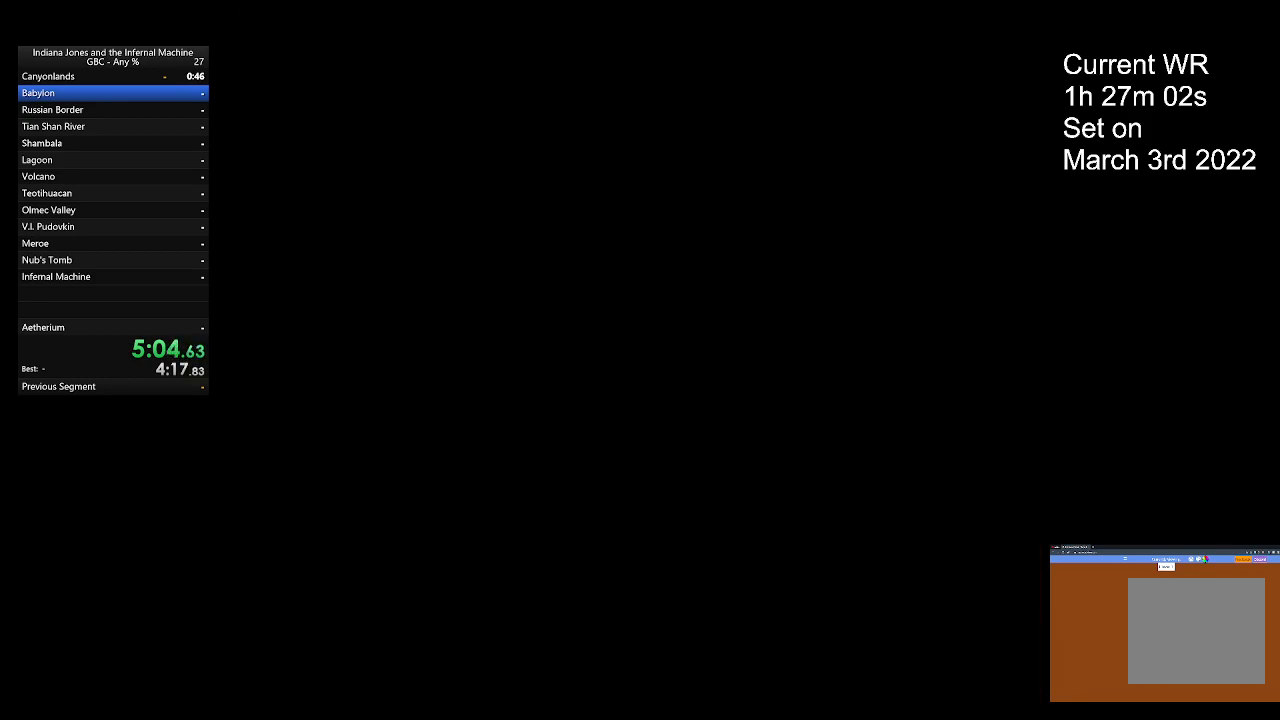
{"buttons": [], "left_stick": "center", "button_events": []}
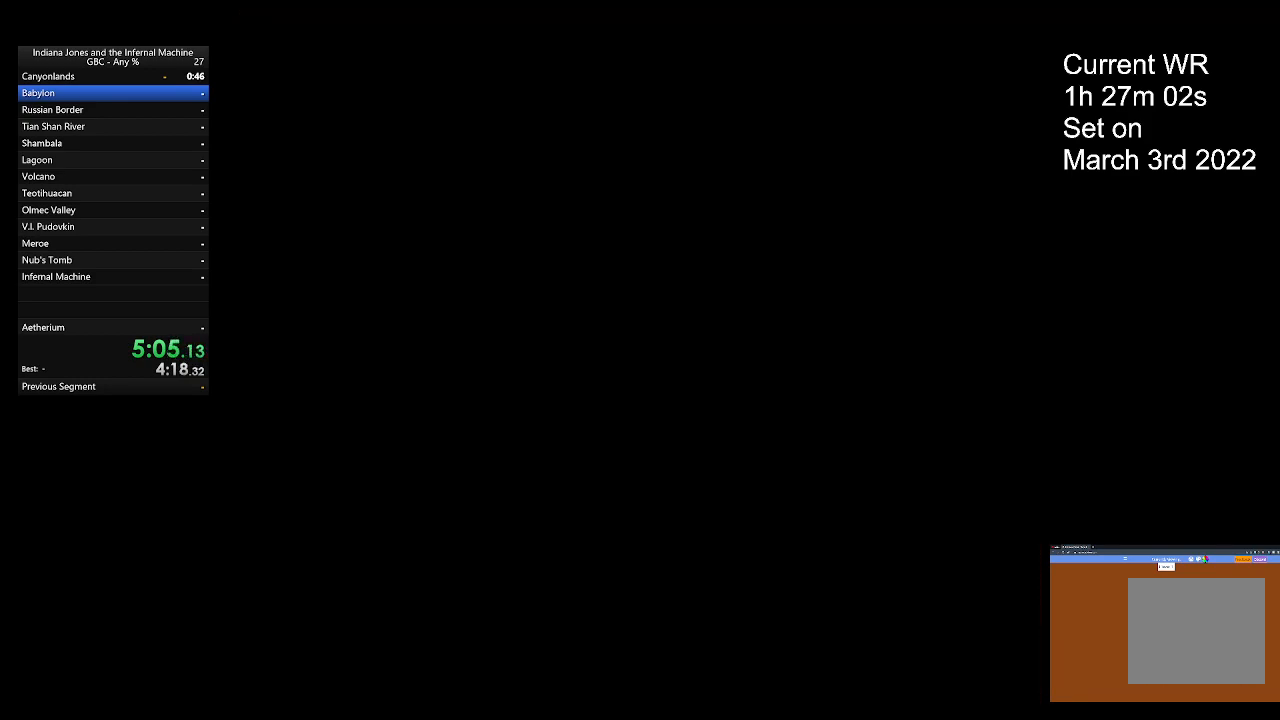
{"buttons": [], "left_stick": "center", "button_events": []}
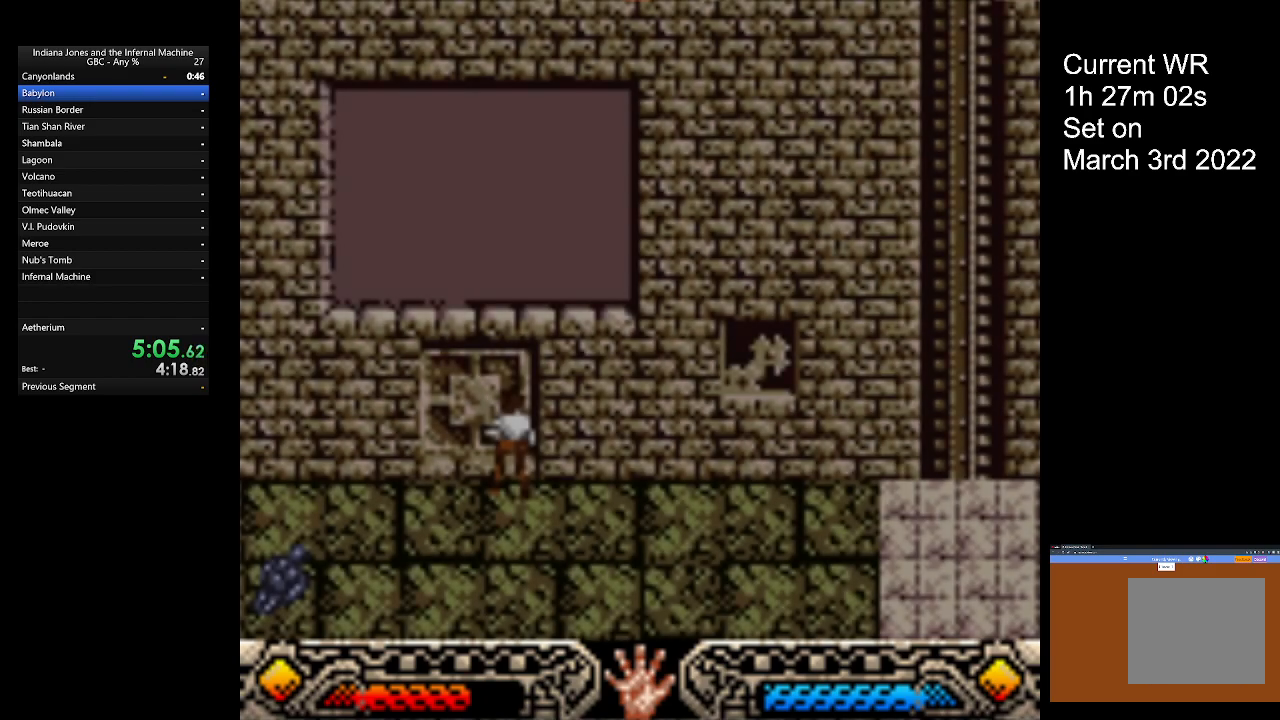
{"buttons": ["START"], "left_stick": "center", "button_events": [[367, "START", "down"]]}
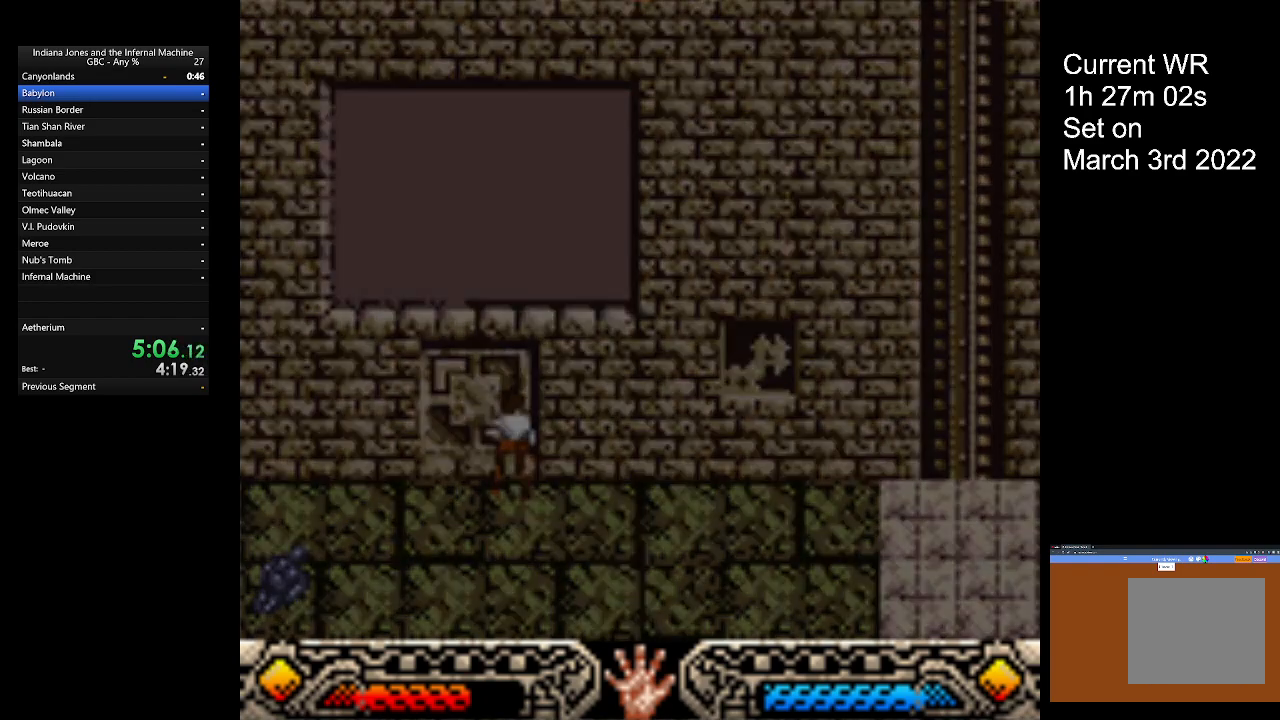
{"buttons": [], "left_stick": "center", "button_events": [[67, "START", "up"]]}
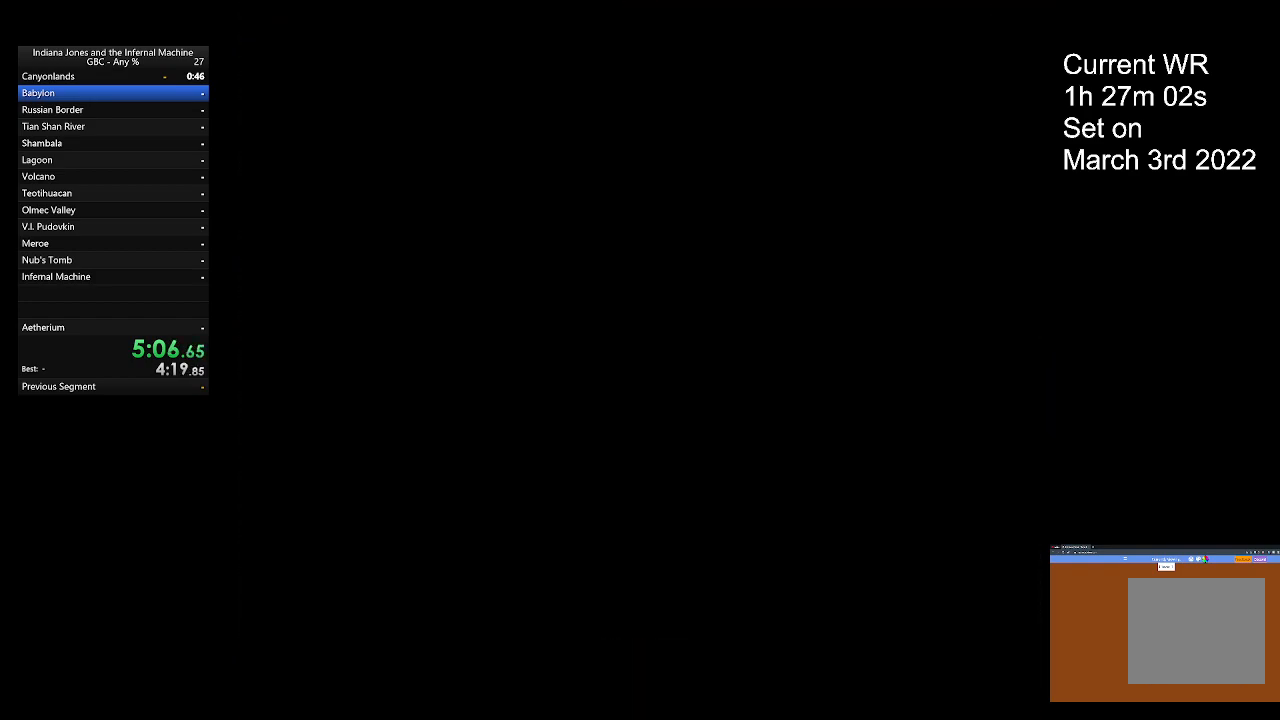
{"buttons": [], "left_stick": "center", "button_events": []}
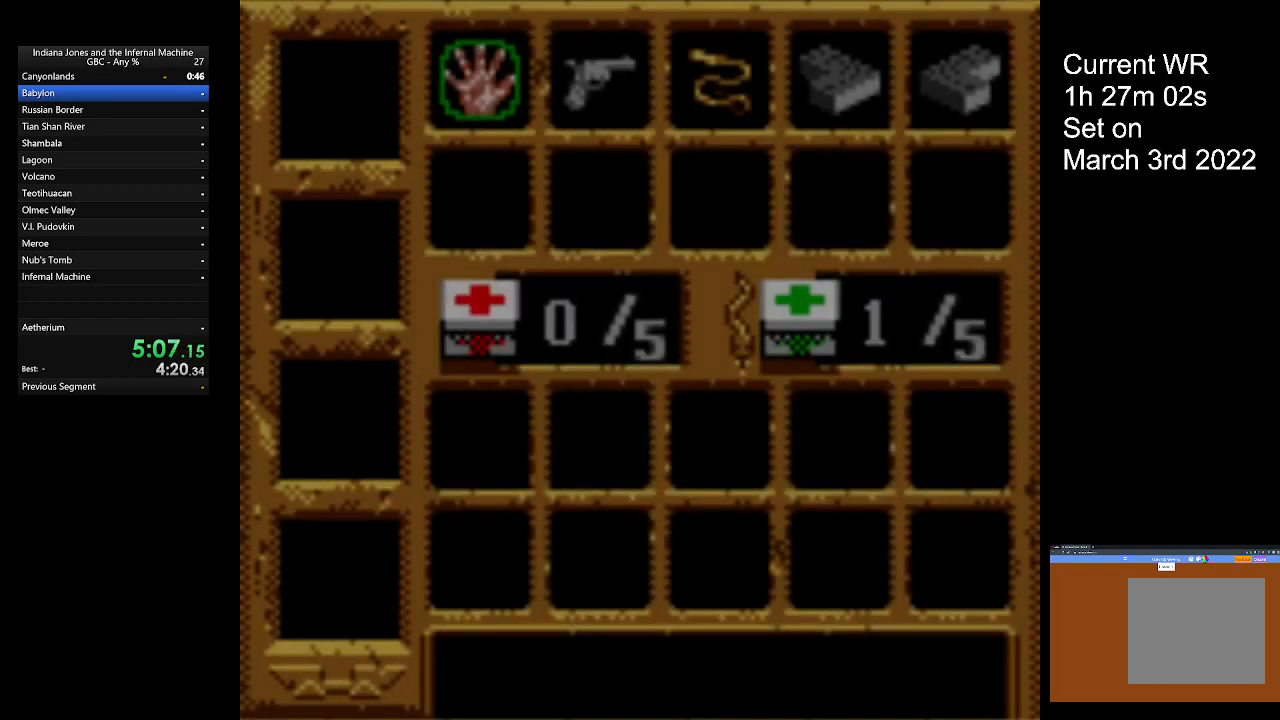
{"buttons": ["DPAD_RIGHT"], "left_stick": "center", "button_events": [[67, "DPAD_RIGHT", "down"], [233, "DPAD_RIGHT", "up"], [433, "DPAD_RIGHT", "down"]]}
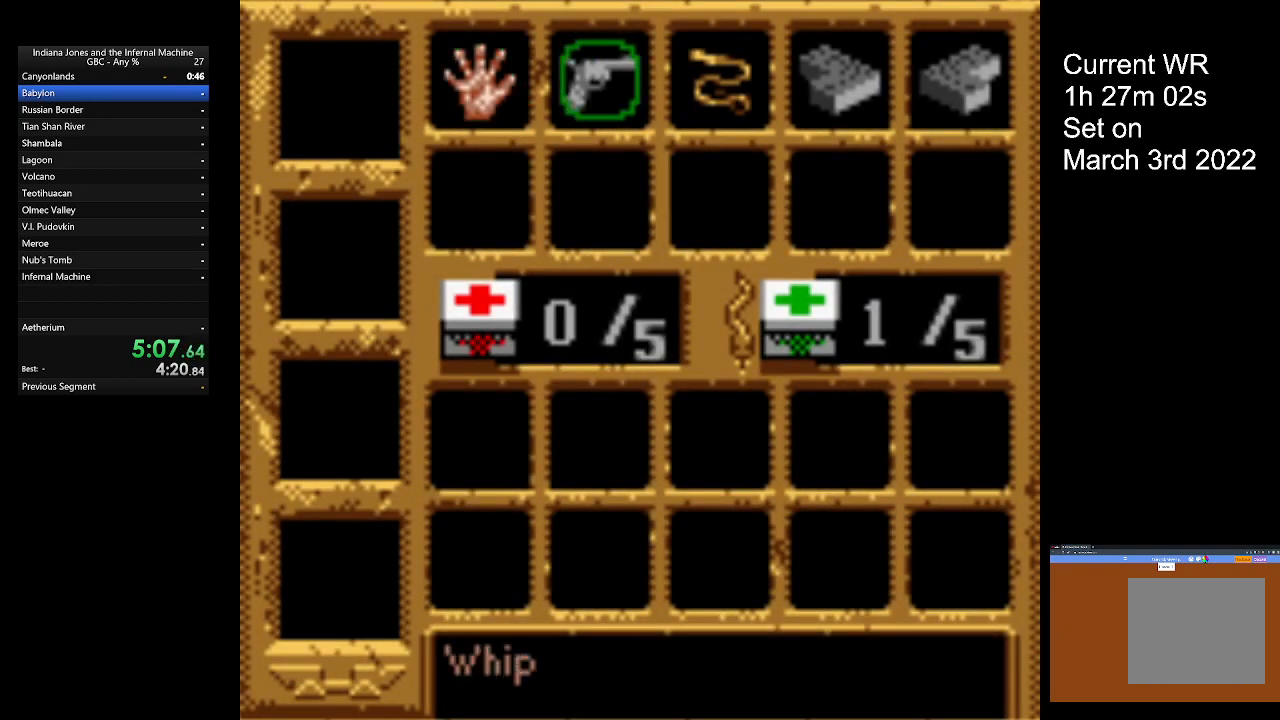
{"buttons": [], "left_stick": "center", "button_events": [[100, "DPAD_RIGHT", "up"], [200, "DPAD_RIGHT", "down"], [333, "DPAD_RIGHT", "up"]]}
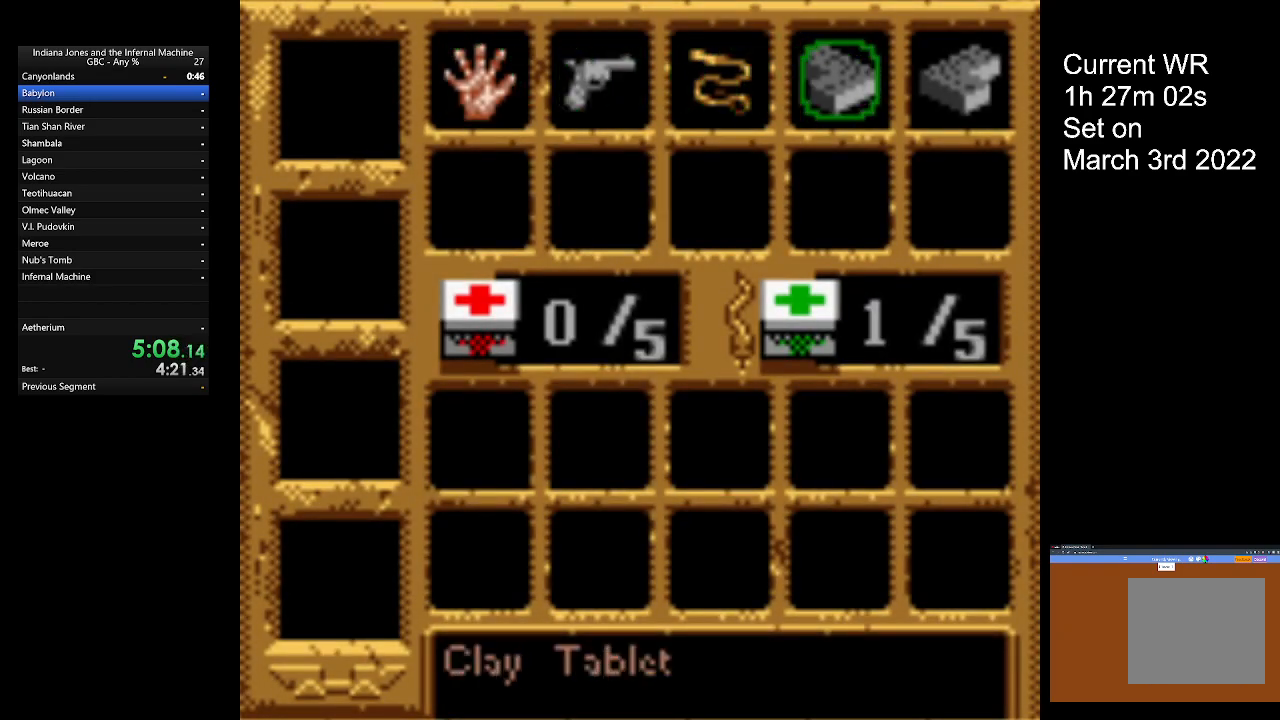
{"buttons": ["A"], "left_stick": "center", "button_events": [[133, "A", "down"]]}
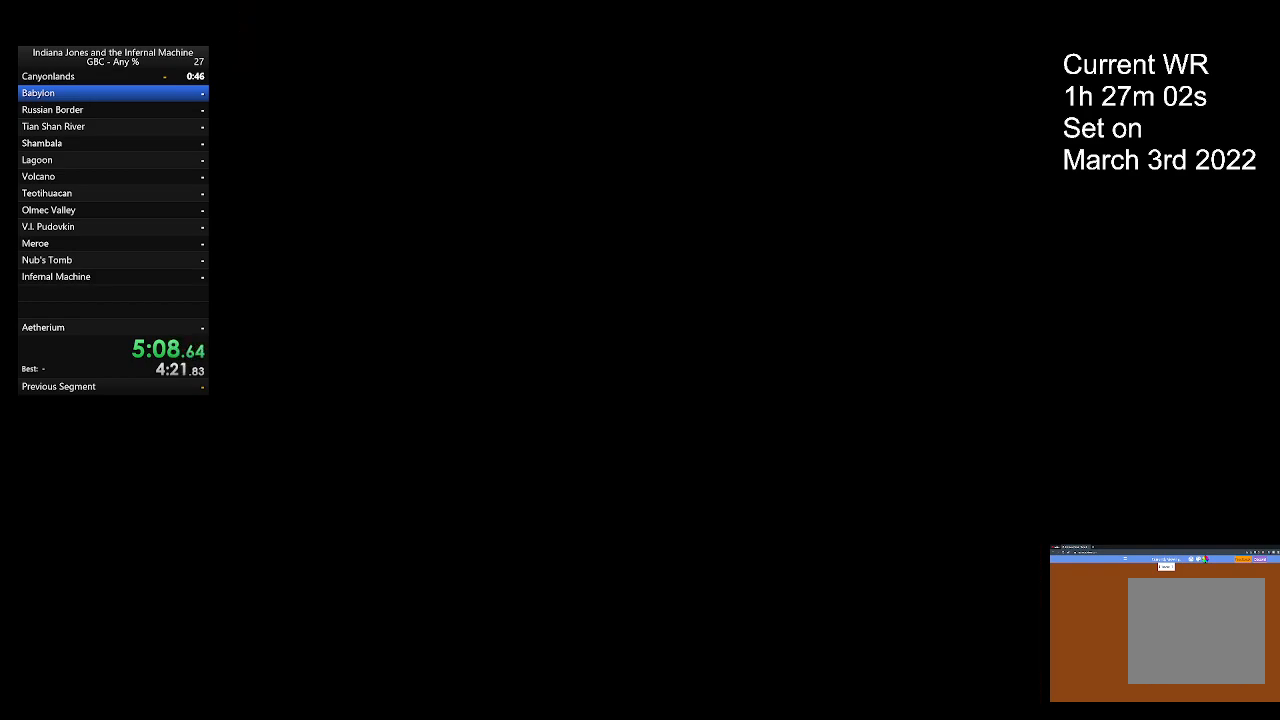
{"buttons": [], "left_stick": "center", "button_events": [[67, "A", "up"]]}
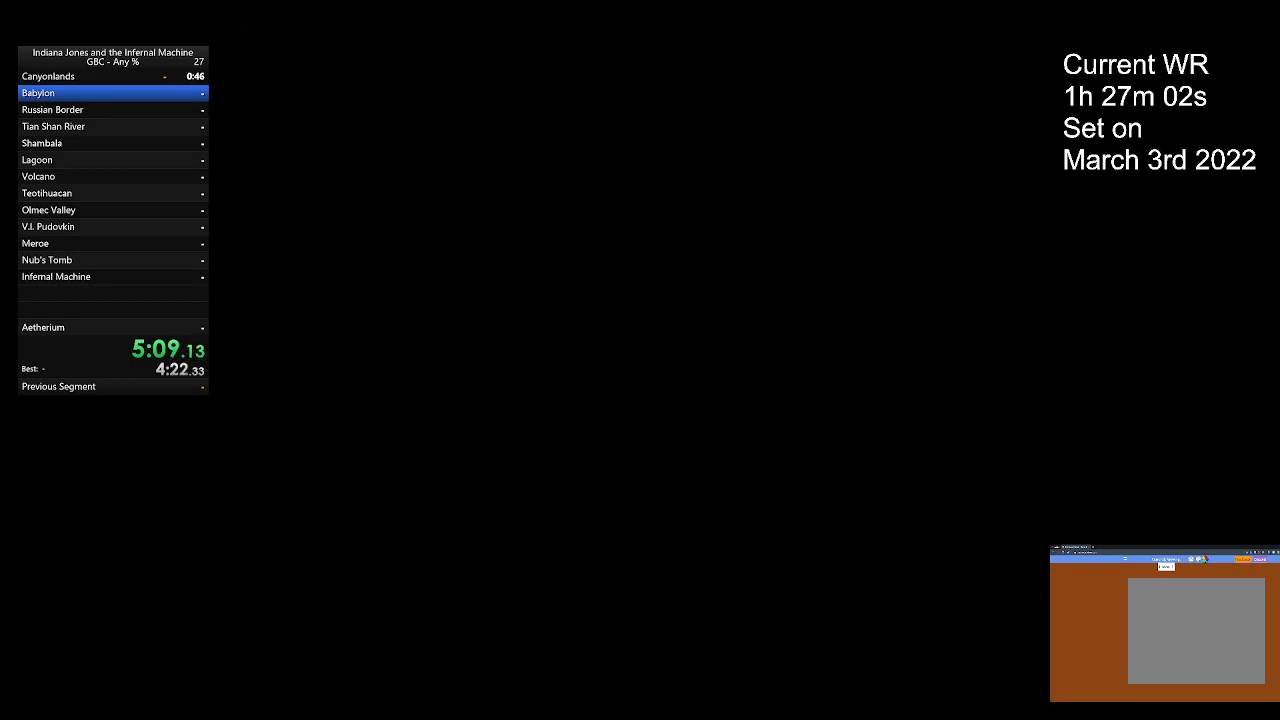
{"buttons": [], "left_stick": "center", "button_events": []}
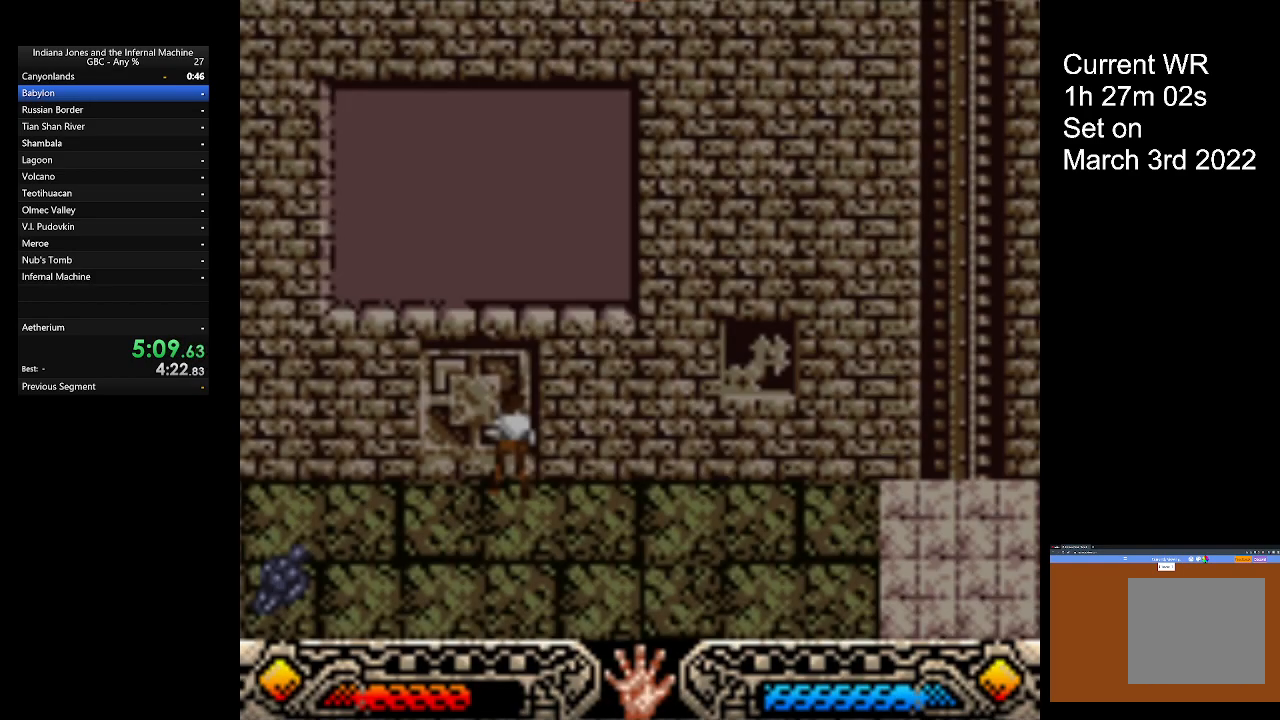
{"buttons": ["START"], "left_stick": "center", "button_events": [[333, "START", "down"]]}
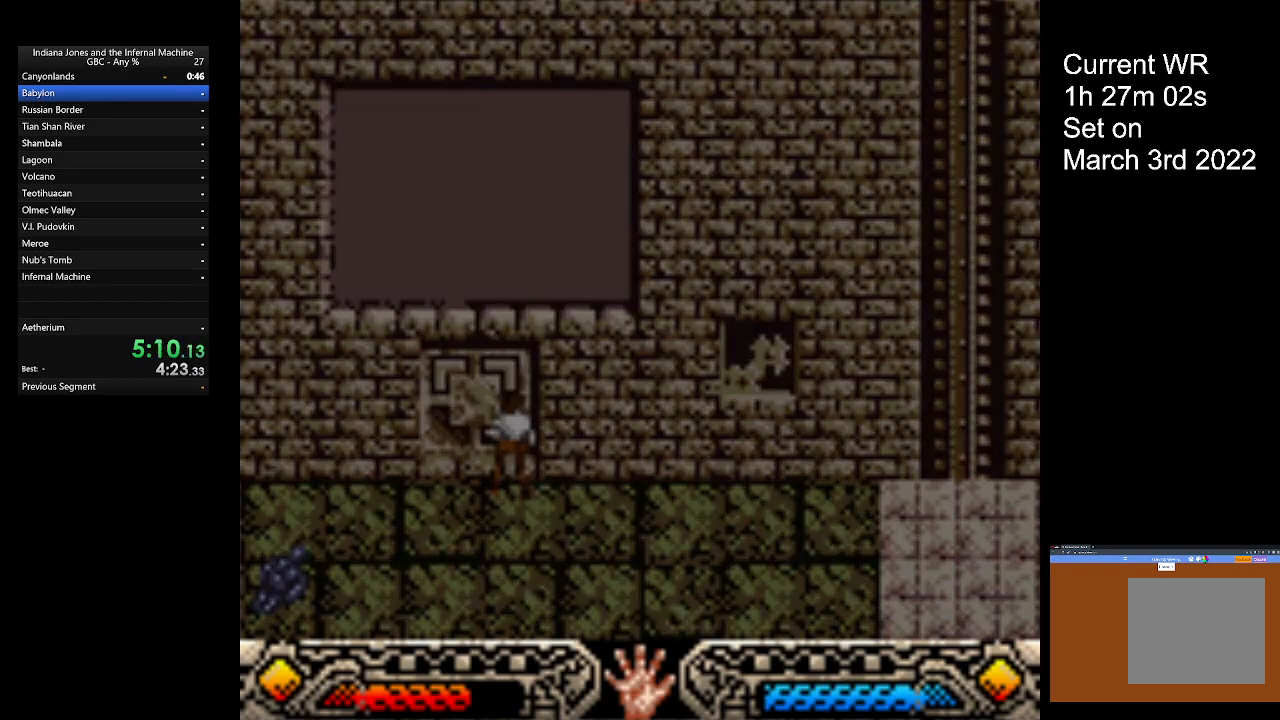
{"buttons": [], "left_stick": "center", "button_events": [[33, "START", "up"]]}